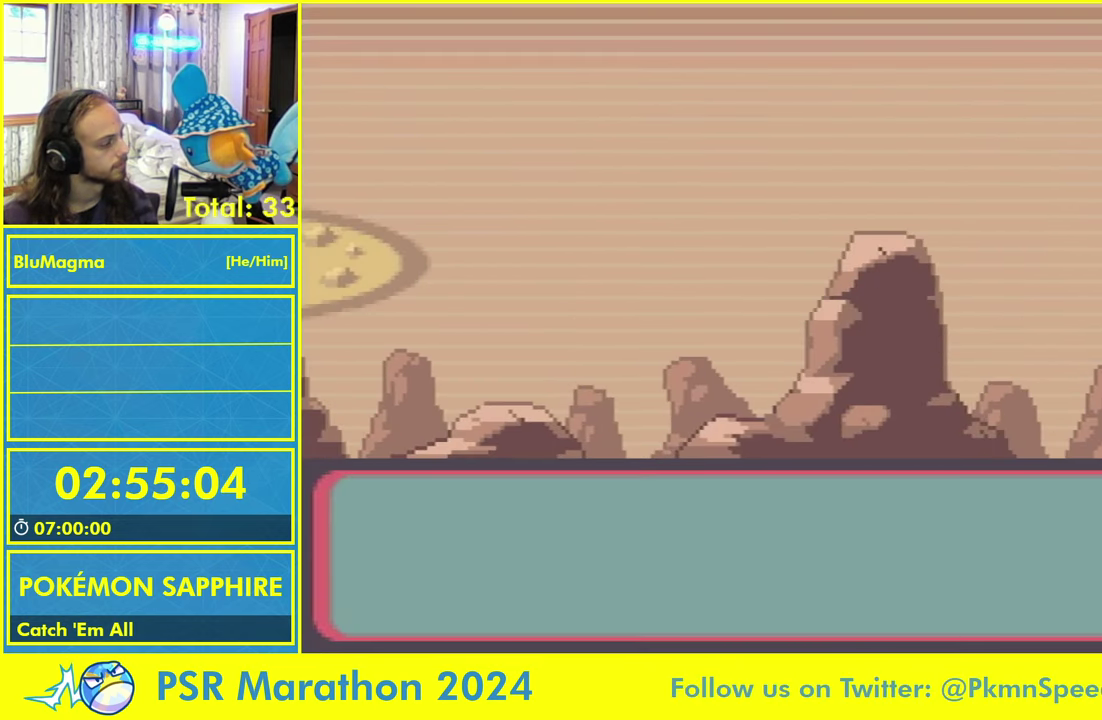
Gameplay with a controller (Nintendo layout); each line is a JSON object with the inputs held at the frame after it. "events" lists button and stick changes between this image and that frame as [ms after this image, input, new state], when the widget could be followed in between. Not read: L2 L3 R3 X Y.
{"buttons": [], "events": []}
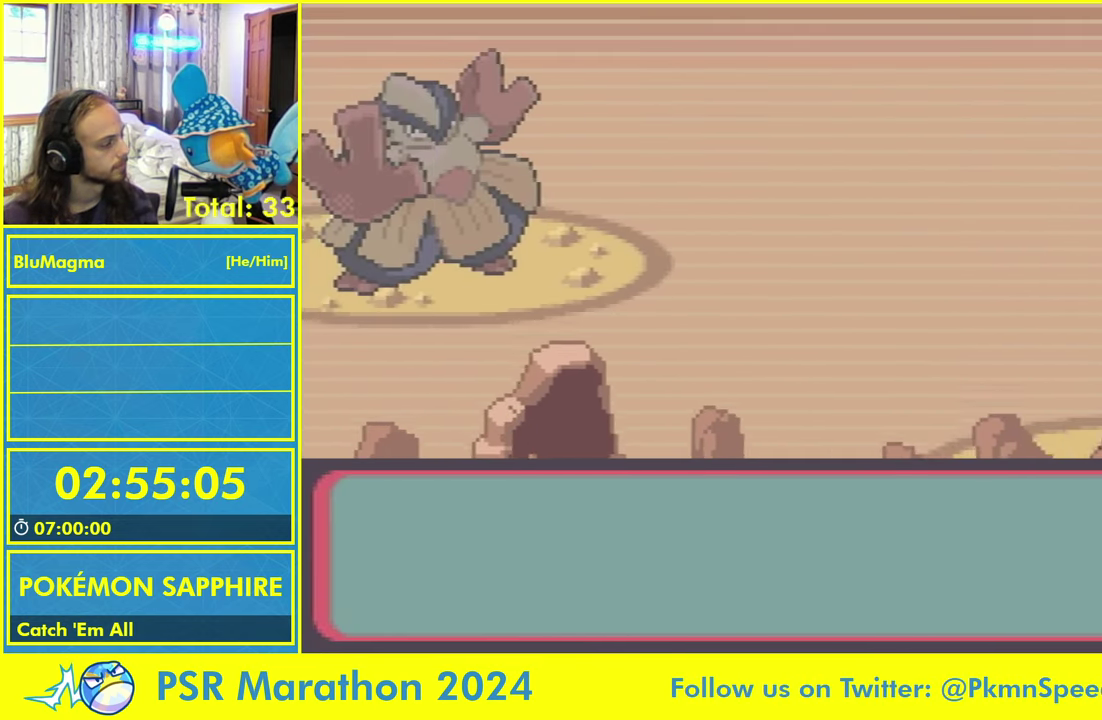
{"buttons": [], "events": []}
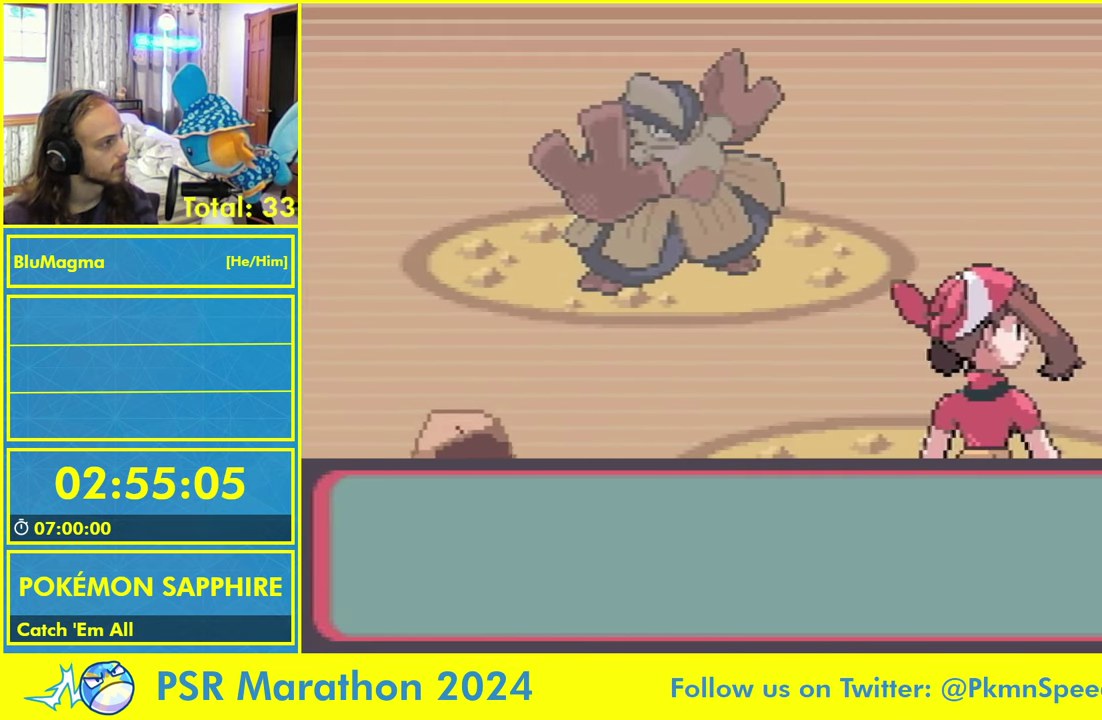
{"buttons": [], "events": []}
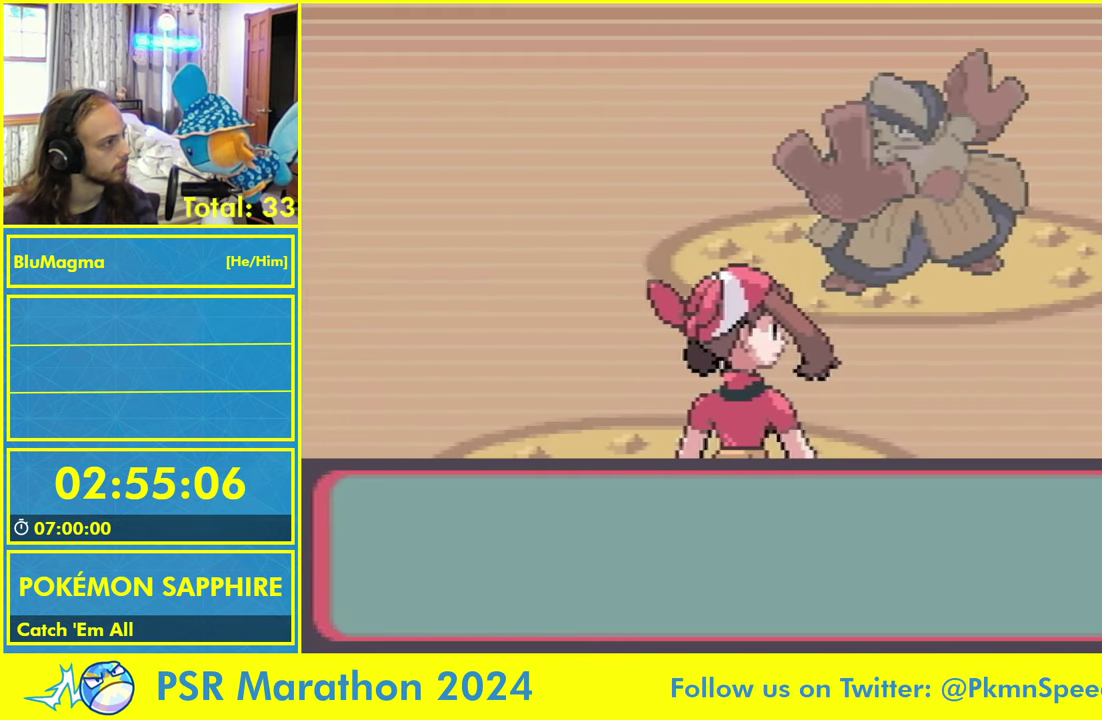
{"buttons": ["A"], "events": [[33, "L1", "down"], [83, "A", "down"], [133, "L1", "up"], [167, "A", "up"], [217, "L1", "down"], [267, "A", "down"], [317, "L1", "up"], [333, "A", "up"], [383, "L1", "down"], [433, "A", "down"], [483, "L1", "up"]]}
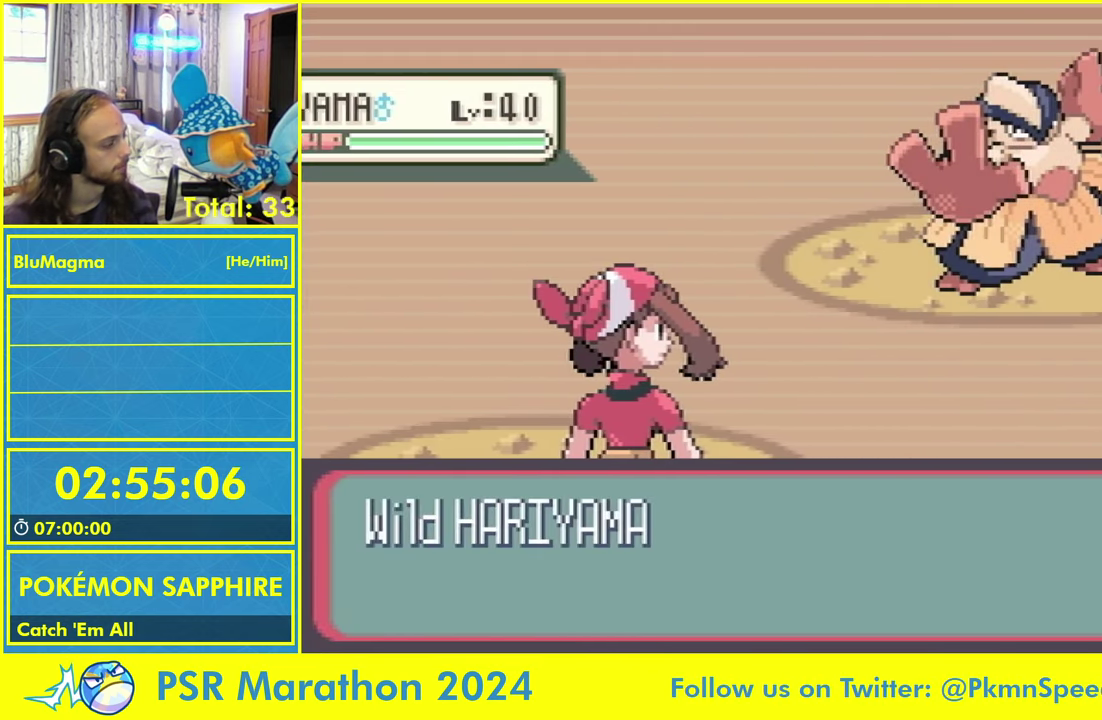
{"buttons": ["A"], "events": [[17, "A", "up"], [67, "L1", "down"], [100, "A", "down"], [150, "L1", "up"], [167, "A", "up"], [217, "L1", "down"], [267, "A", "down"], [300, "L1", "up"], [333, "A", "up"], [417, "L1", "down"], [450, "A", "down"], [483, "L1", "up"]]}
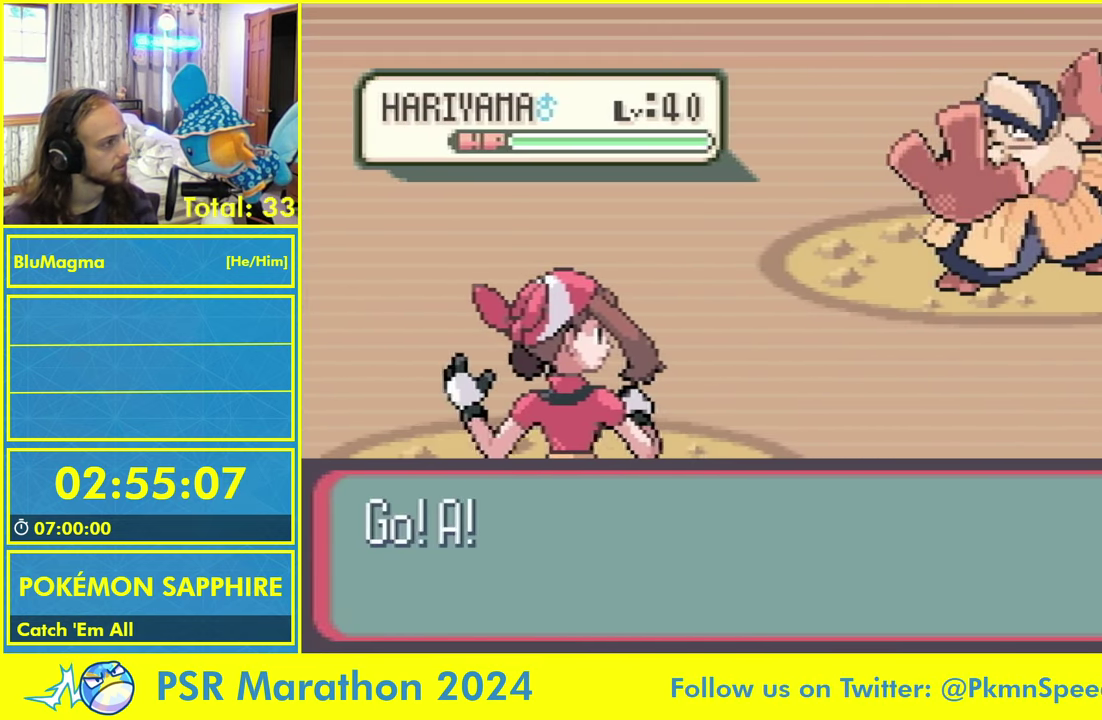
{"buttons": [], "events": [[17, "A", "up"], [83, "L1", "down"], [100, "A", "down"], [150, "L1", "up"], [200, "A", "up"]]}
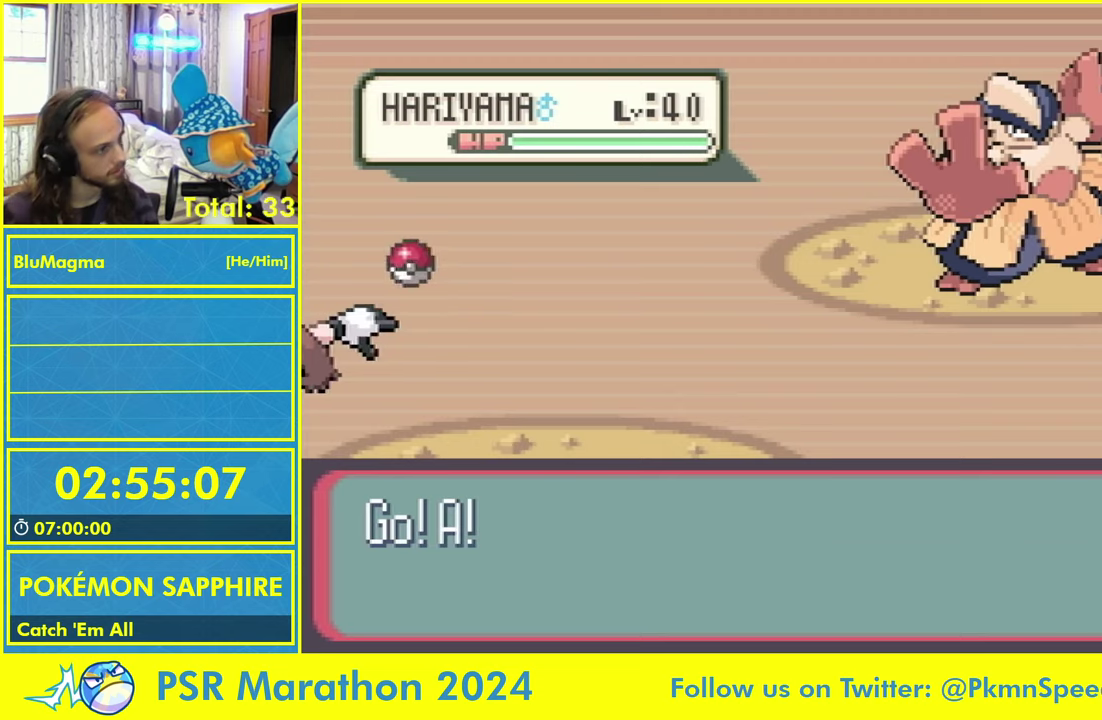
{"buttons": [], "events": []}